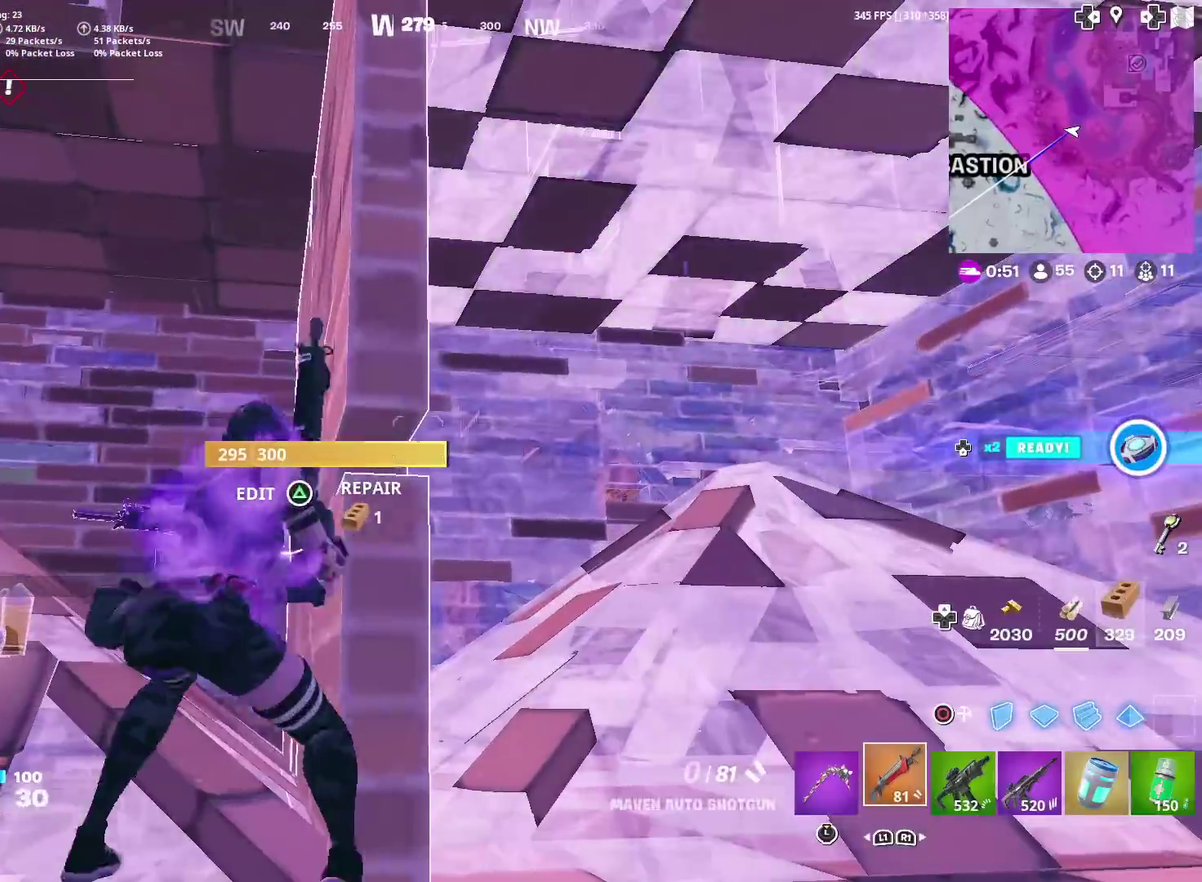
Gameplay with a controller (PlayStation layout); each line is a JSON object with the inputs held at the frame after it (dt_ms = milliseconds from this image to that frame). "events" lists button and stick changes between this image and that frame as [ms after this image, input, new state], when the widget could be followed in between. Not read: L1 R1 TOUCHPAD.
{"dt_ms": 701, "buttons": ["R2"], "left_stick": "left", "right_stick": "center", "events": [[300, "right_stick", "down-left"], [317, "R2", "down"], [400, "right_stick", "left"], [450, "right_stick", "center"], [634, "left_stick", "left"]]}
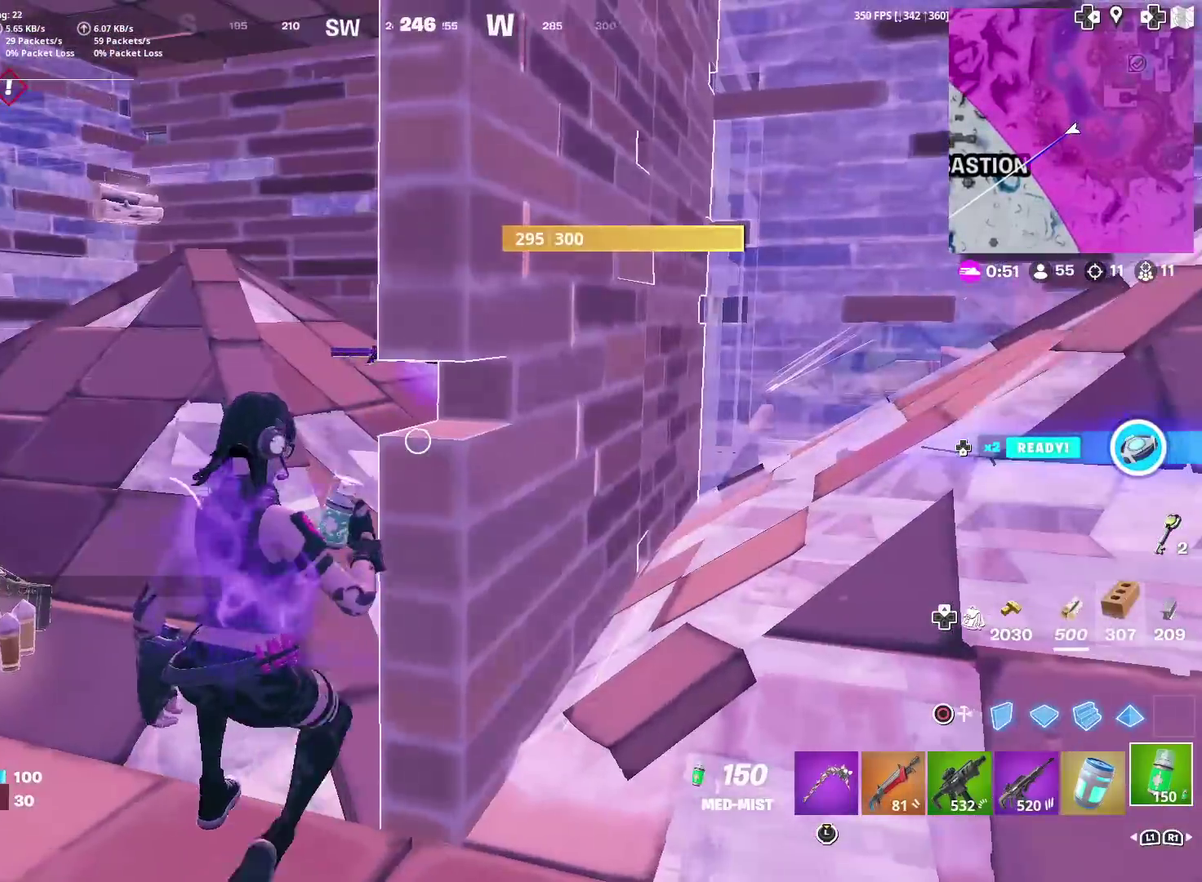
{"dt_ms": 300, "buttons": ["R2"], "left_stick": "up-left", "right_stick": "center", "events": [[66, "left_stick", "up-left"]]}
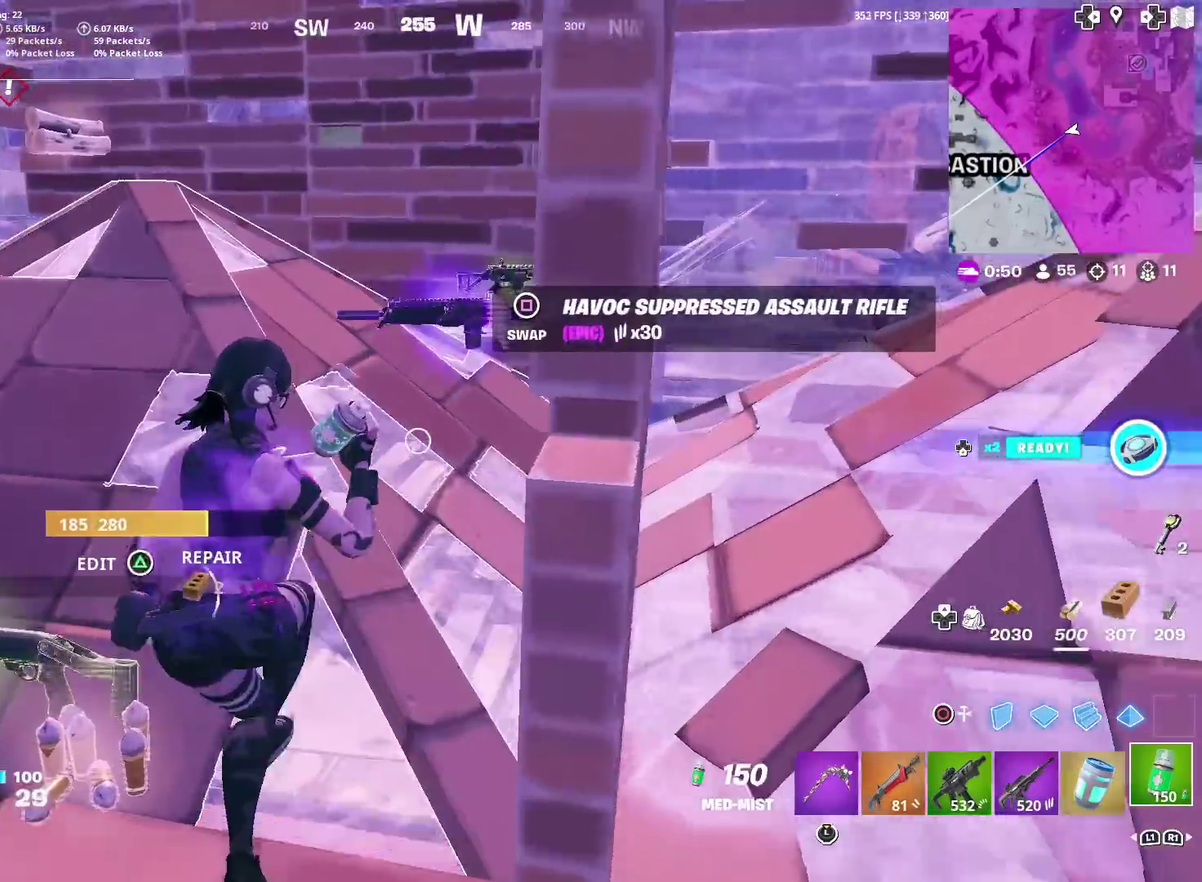
{"dt_ms": 600, "buttons": ["R2"], "left_stick": "up", "right_stick": "center", "events": [[17, "left_stick", "up"], [100, "right_stick", "down"], [150, "left_stick", "up-right"], [150, "right_stick", "center"], [300, "left_stick", "up"], [400, "right_stick", "left"], [550, "right_stick", "center"]]}
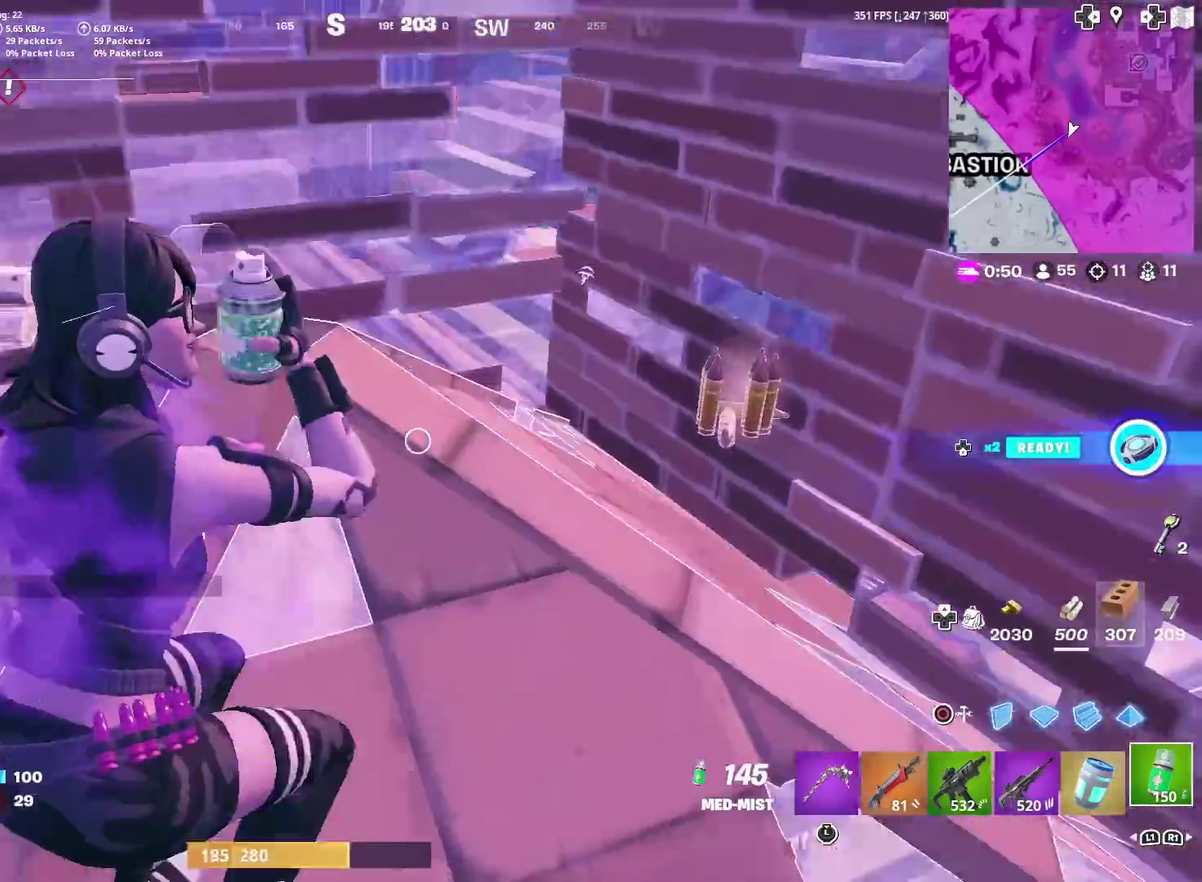
{"dt_ms": 401, "buttons": ["R2"], "left_stick": "down-left", "right_stick": "left", "events": [[51, "left_stick", "up-right"], [167, "left_stick", "right"], [317, "left_stick", "center"], [351, "right_stick", "left"], [401, "left_stick", "down-left"]]}
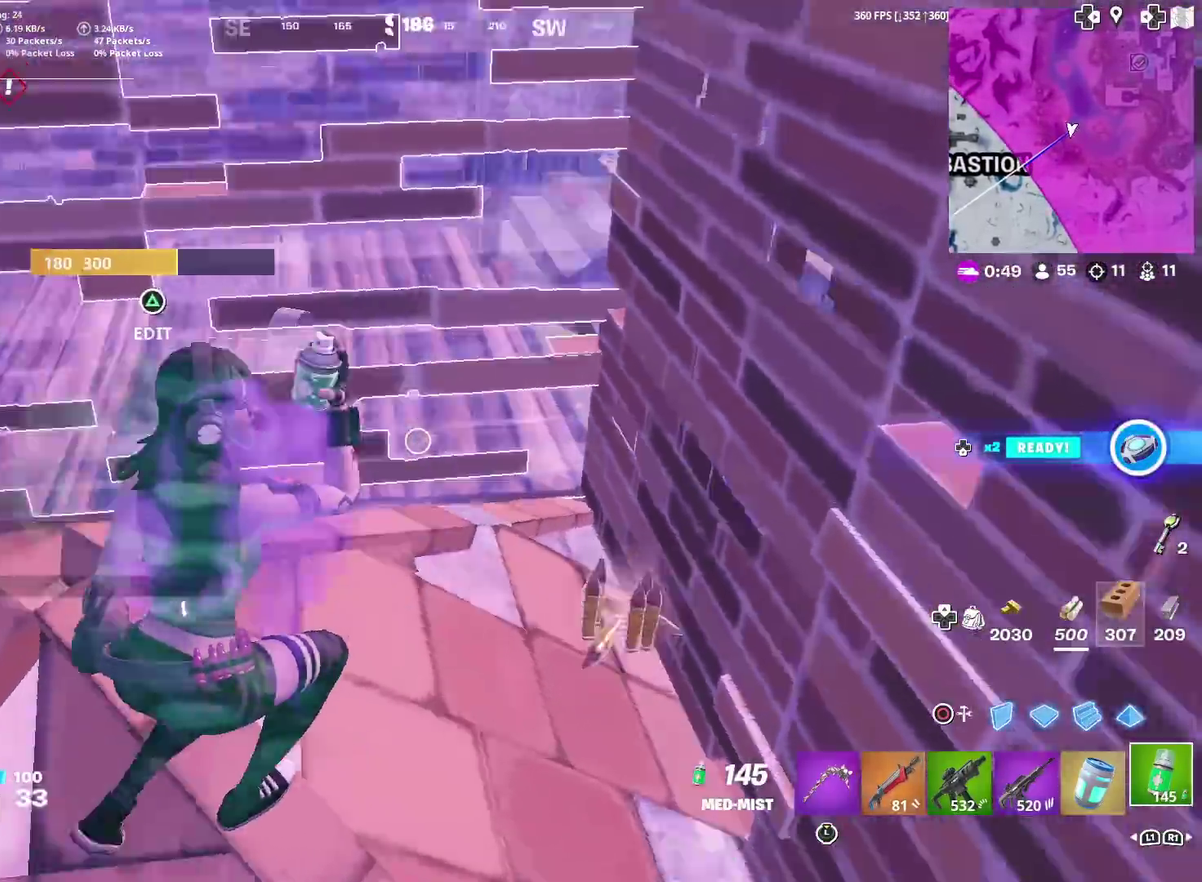
{"dt_ms": 600, "buttons": ["R2"], "left_stick": "up-left", "right_stick": "center", "events": [[67, "left_stick", "left"], [117, "right_stick", "center"], [367, "left_stick", "up-left"]]}
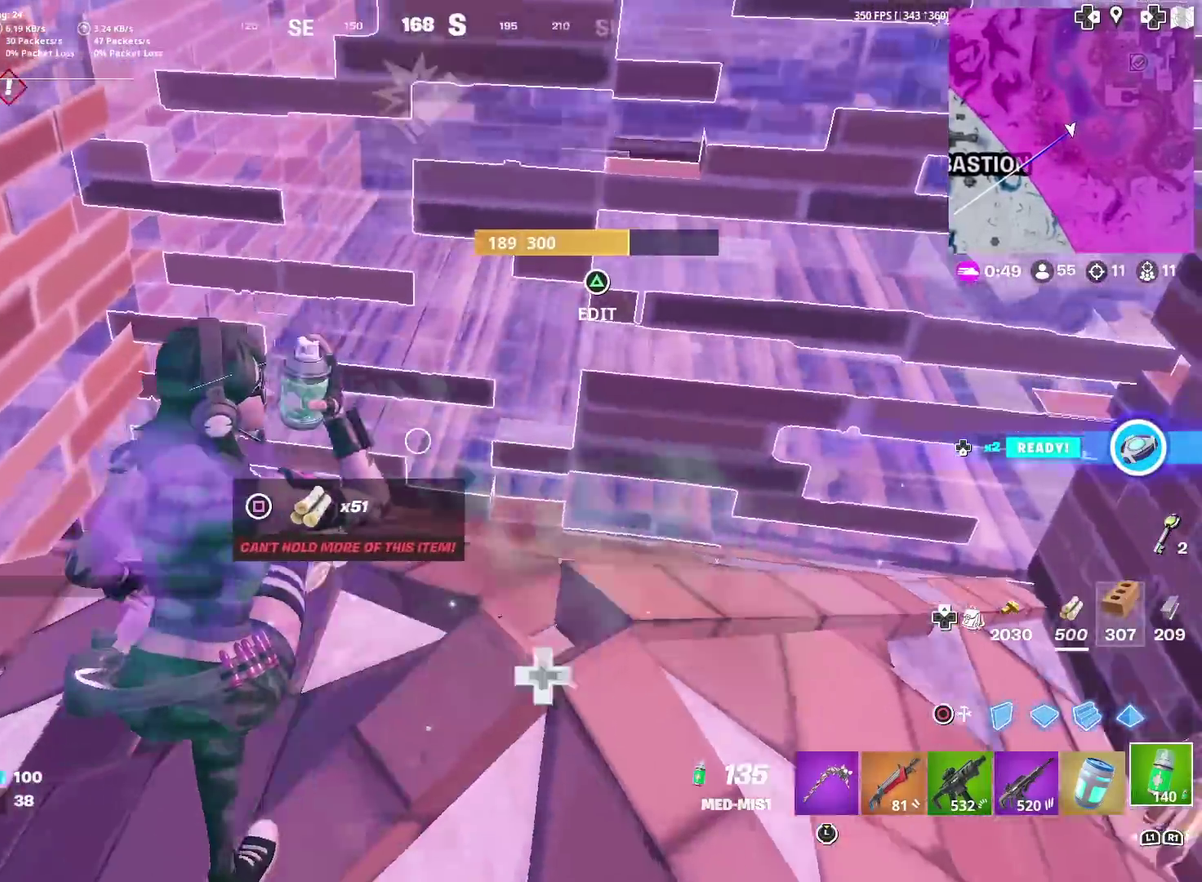
{"dt_ms": 401, "buttons": ["R2"], "left_stick": "down-right", "right_stick": "center", "events": [[151, "left_stick", "up"], [201, "left_stick", "up-right"], [284, "left_stick", "right"], [351, "left_stick", "down-right"]]}
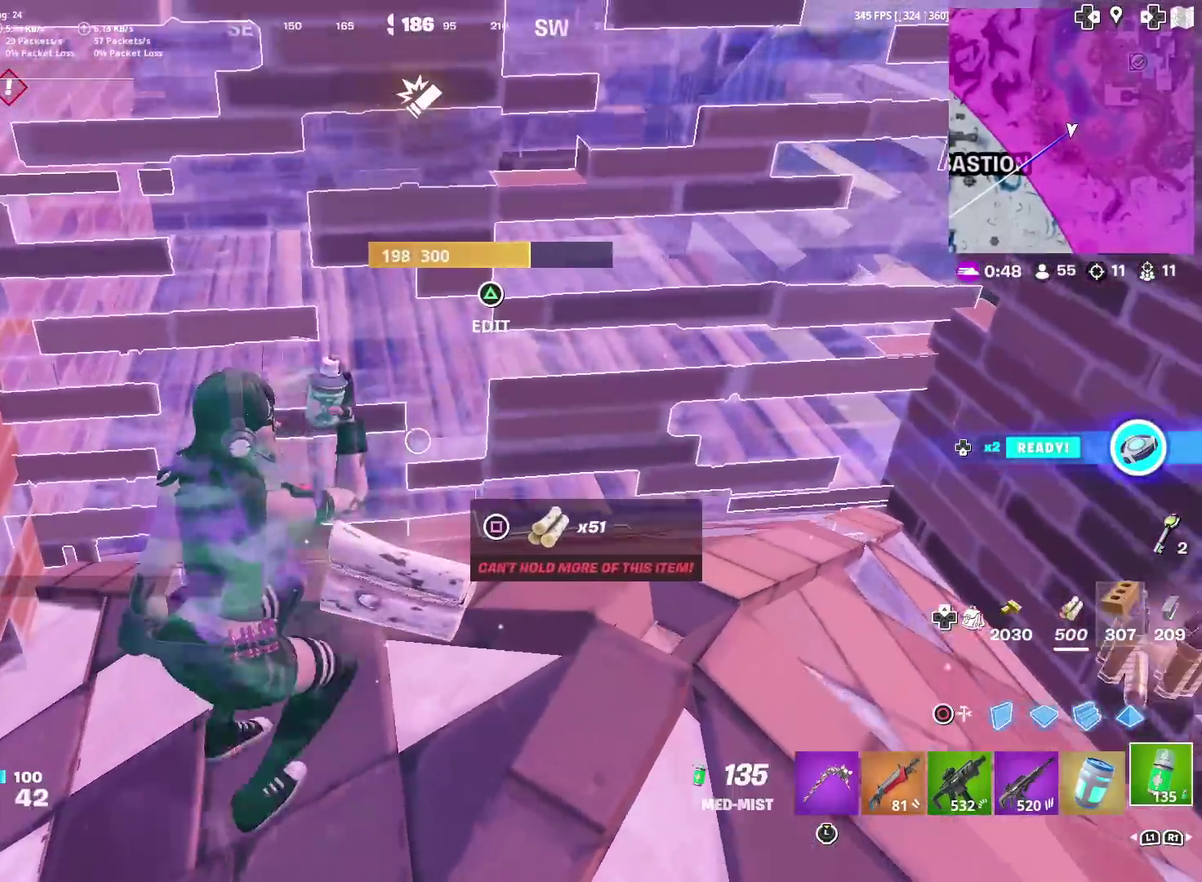
{"dt_ms": 500, "buttons": ["R2"], "left_stick": "up-right", "right_stick": "center", "events": [[267, "left_stick", "right"], [283, "right_stick", "right"], [400, "right_stick", "center"], [417, "left_stick", "up-right"]]}
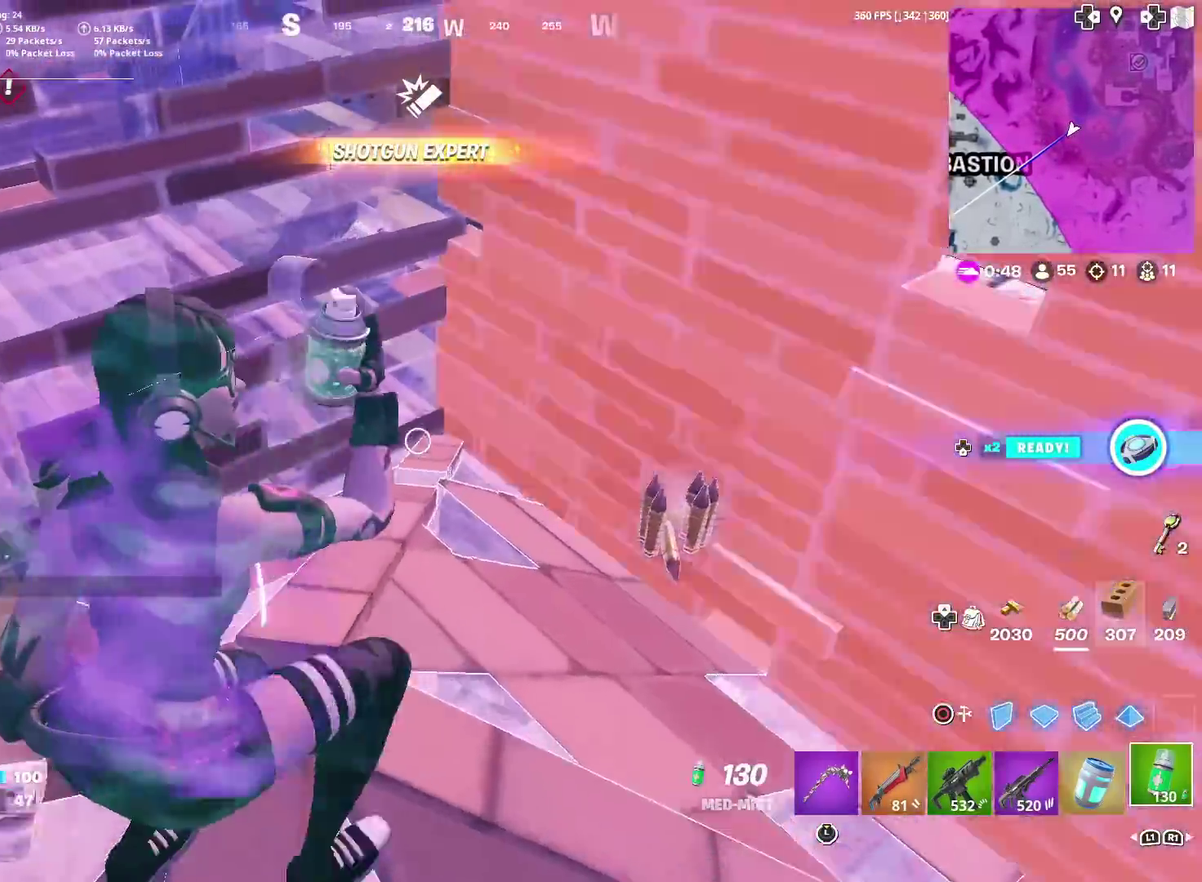
{"dt_ms": 501, "buttons": ["R2"], "left_stick": "up-left", "right_stick": "right", "events": [[100, "left_stick", "up"], [100, "right_stick", "right"], [284, "left_stick", "up-left"], [301, "right_stick", "center"], [384, "right_stick", "right"]]}
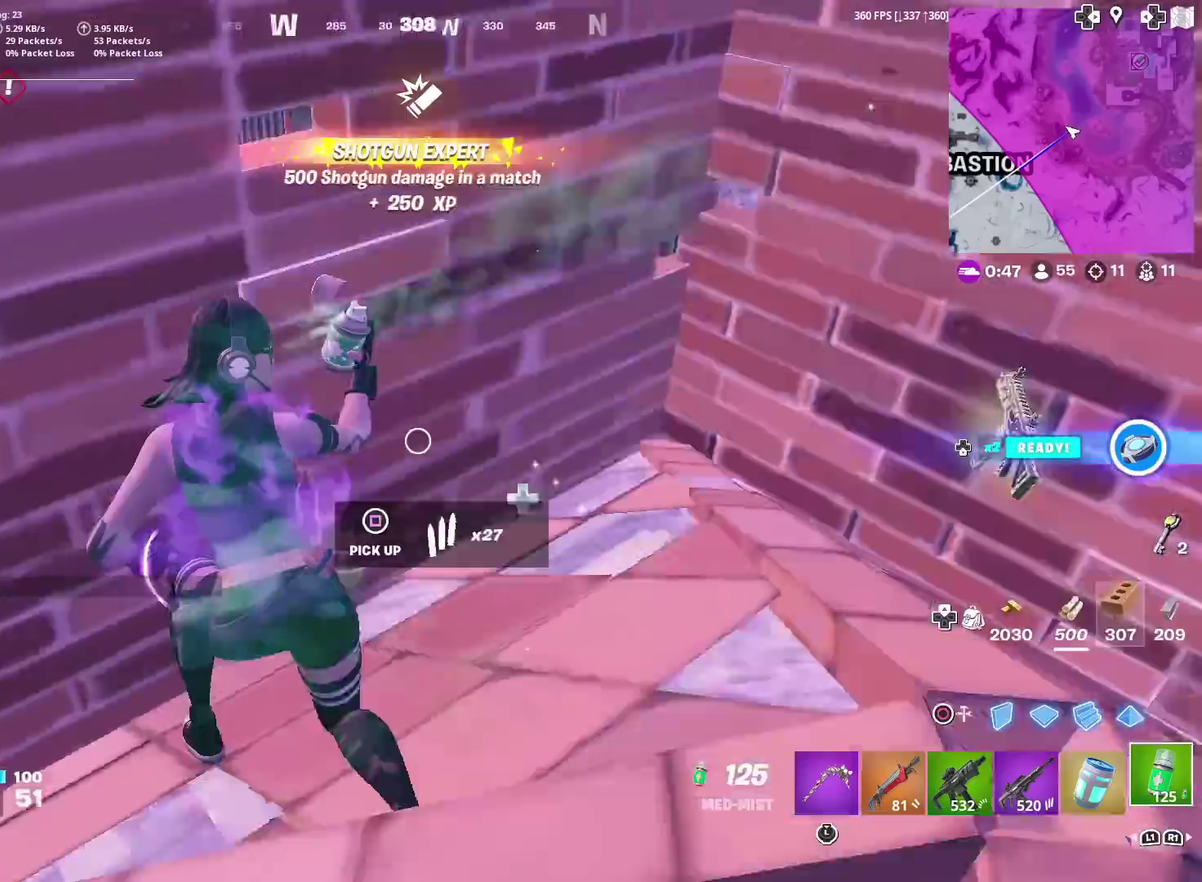
{"dt_ms": 400, "buttons": ["R2"], "left_stick": "up", "right_stick": "right", "events": [[67, "left_stick", "up-right"], [233, "right_stick", "center"], [267, "left_stick", "up"], [334, "right_stick", "right"]]}
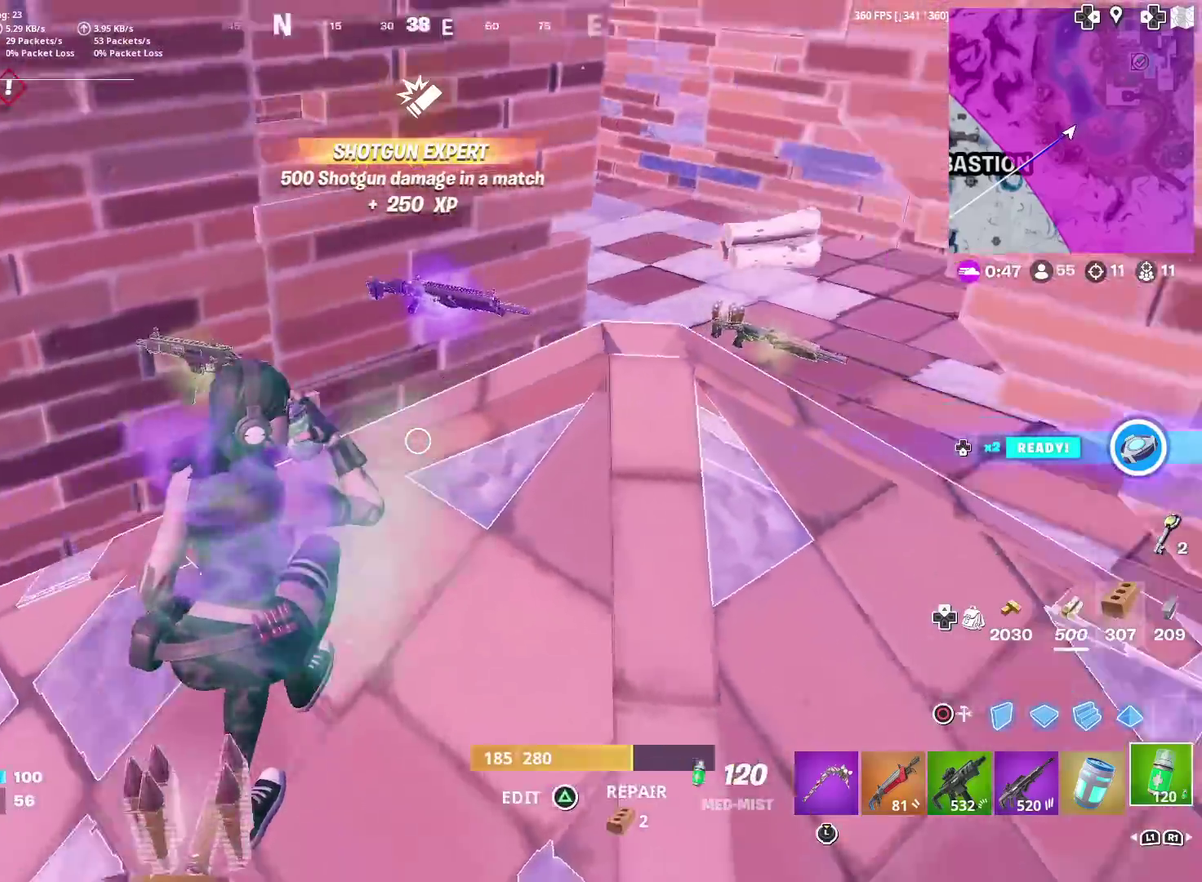
{"dt_ms": 601, "buttons": ["R2"], "left_stick": "up", "right_stick": "center", "events": [[100, "right_stick", "center"], [150, "left_stick", "up-left"], [284, "left_stick", "up"], [384, "right_stick", "right"], [484, "right_stick", "up-right"], [534, "right_stick", "center"]]}
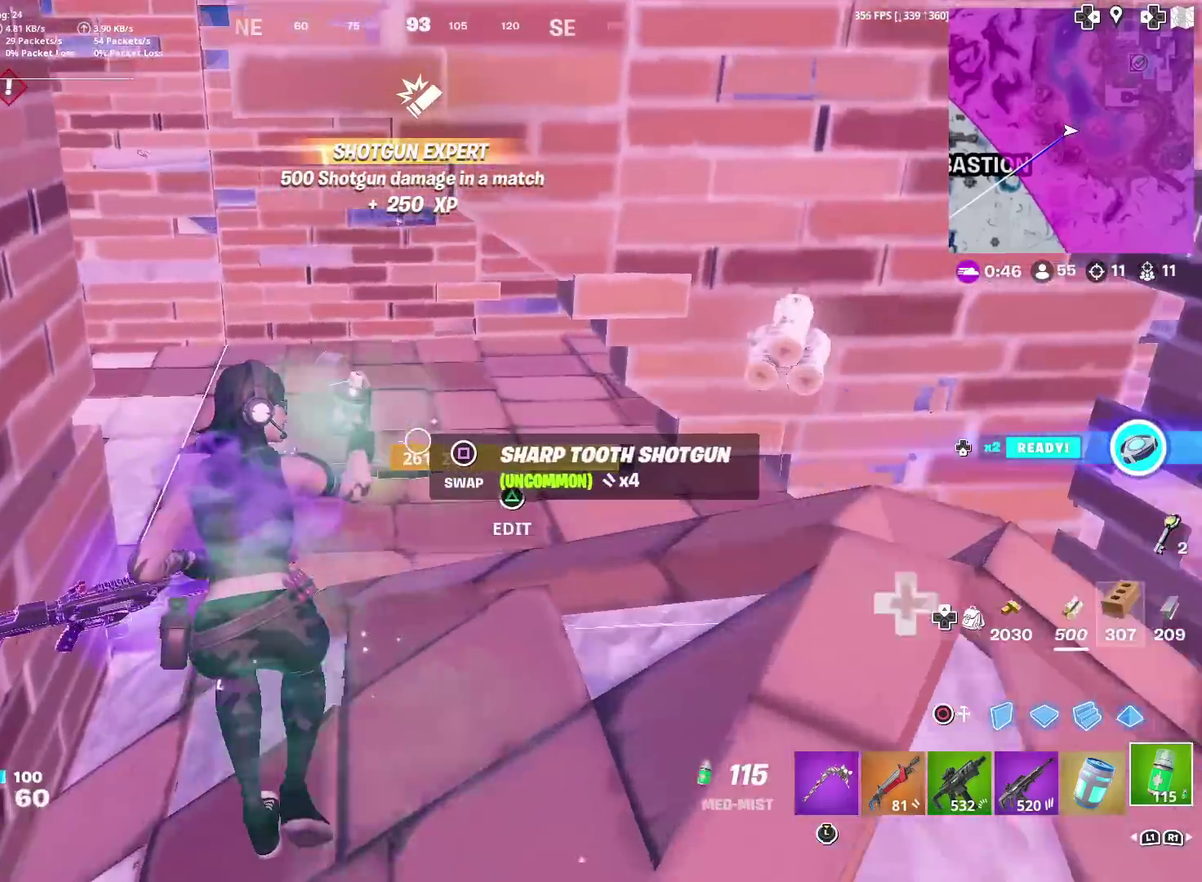
{"dt_ms": 300, "buttons": ["R2"], "left_stick": "up", "right_stick": "center", "events": []}
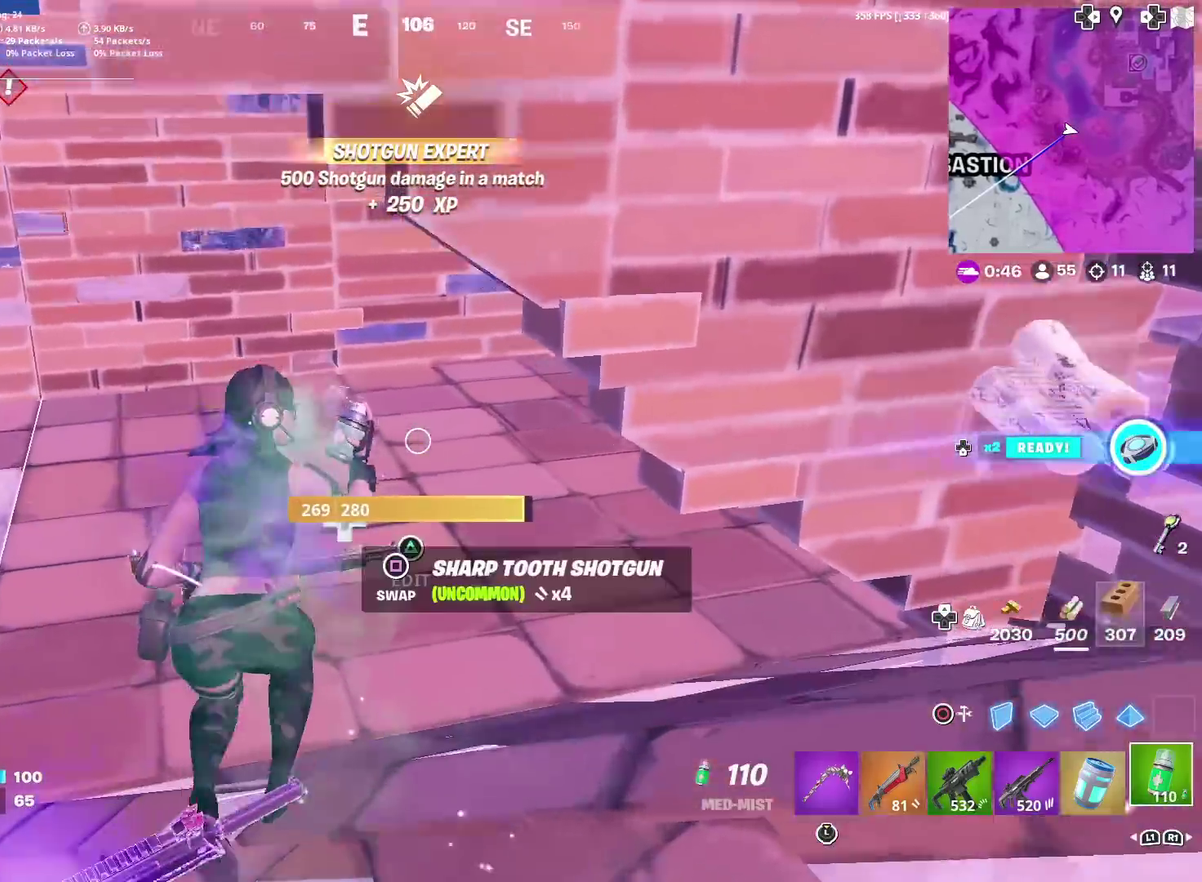
{"dt_ms": 901, "buttons": ["R2"], "left_stick": "down", "right_stick": "up-left", "events": [[34, "left_stick", "up-left"], [134, "left_stick", "up"], [200, "right_stick", "left"], [367, "left_stick", "up-right"], [668, "right_stick", "center"], [718, "left_stick", "right"], [784, "right_stick", "up-left"], [818, "left_stick", "down-right"], [868, "left_stick", "down"]]}
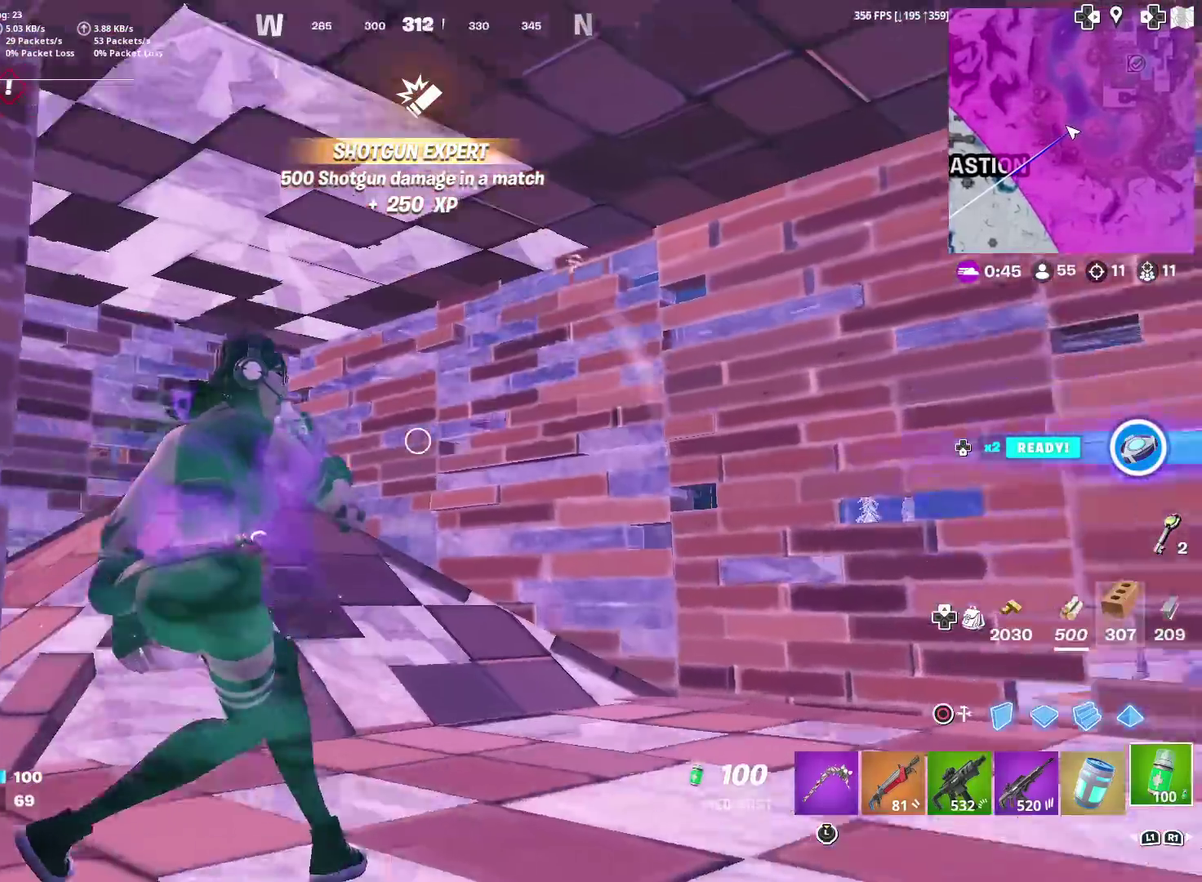
{"dt_ms": 300, "buttons": ["R2"], "left_stick": "center", "right_stick": "center", "events": [[17, "left_stick", "center"], [50, "right_stick", "center"]]}
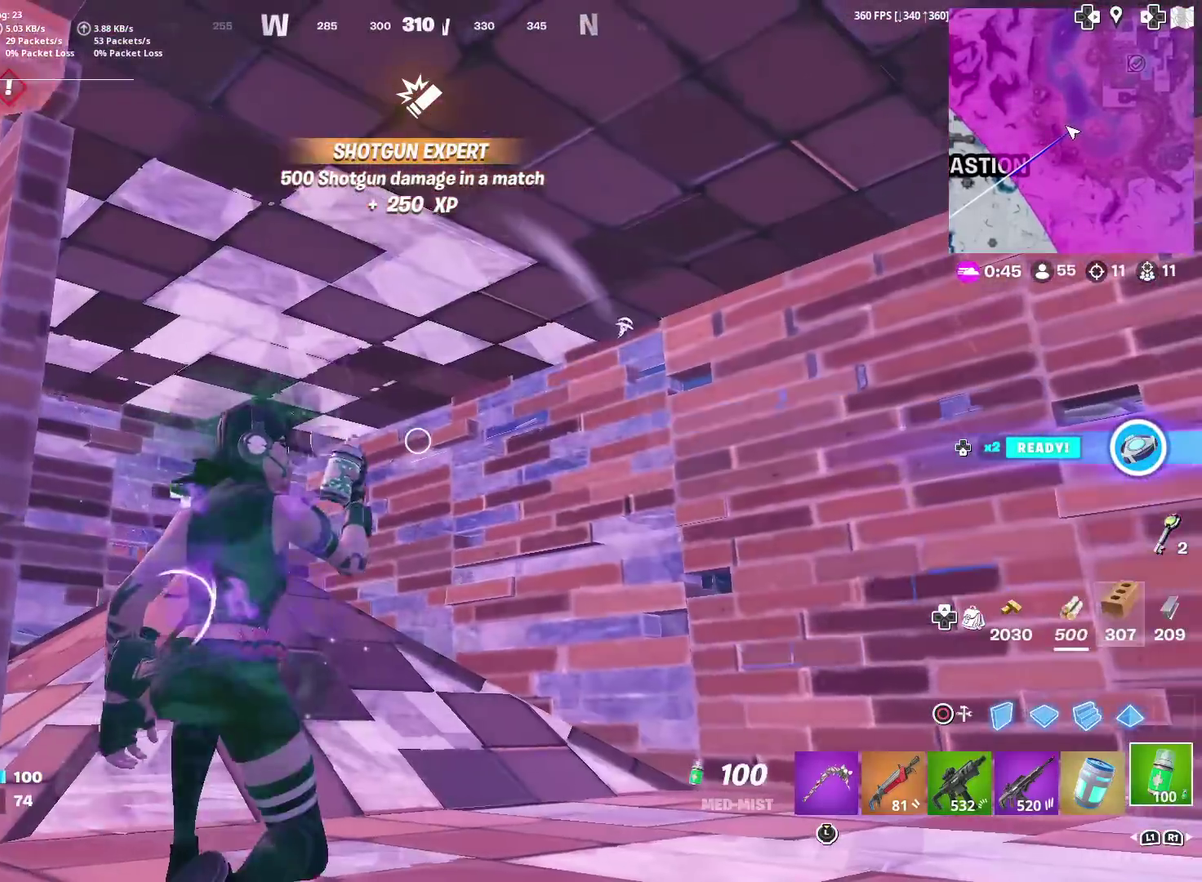
{"dt_ms": 501, "buttons": ["R2"], "left_stick": "center", "right_stick": "center", "events": [[50, "right_stick", "right"], [167, "right_stick", "center"], [301, "right_stick", "down-right"], [384, "right_stick", "center"]]}
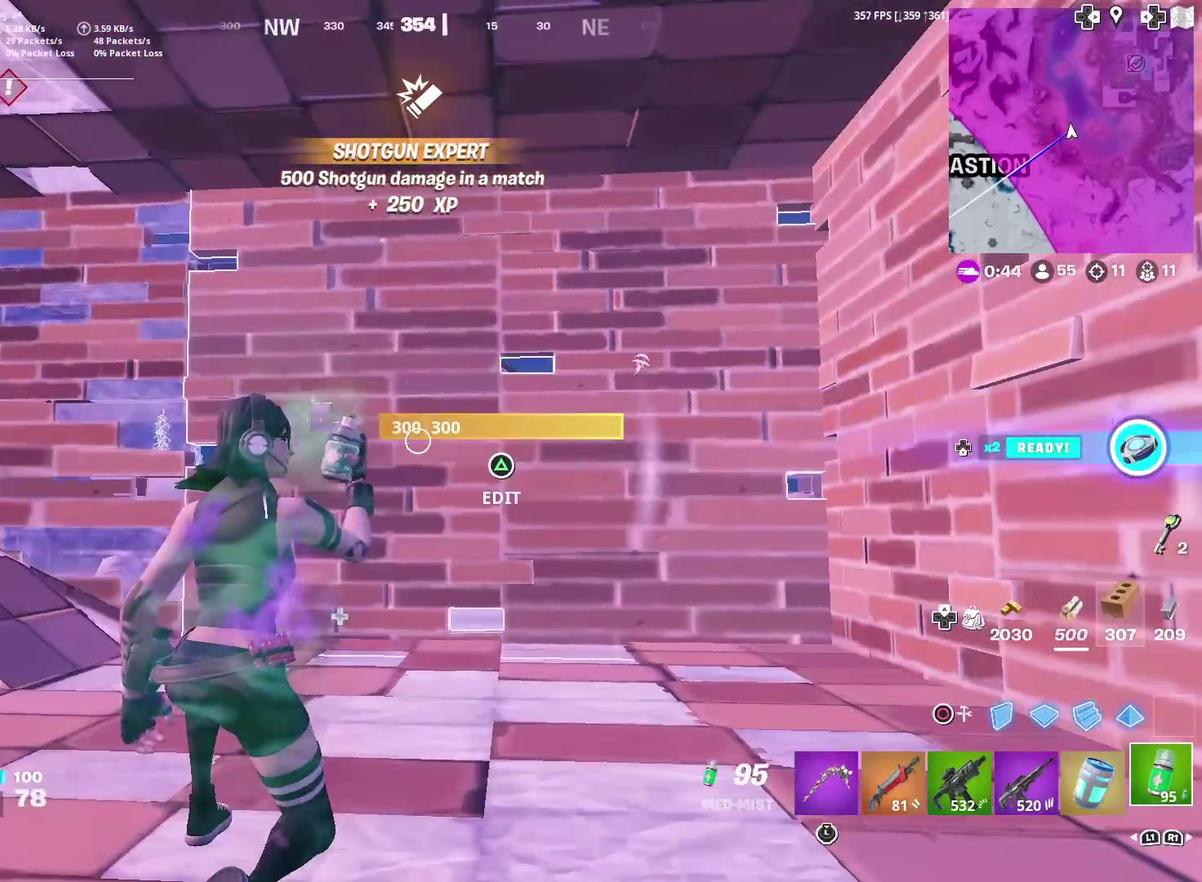
{"dt_ms": 300, "buttons": ["R2"], "left_stick": "center", "right_stick": "center", "events": [[200, "right_stick", "down-right"], [267, "right_stick", "center"]]}
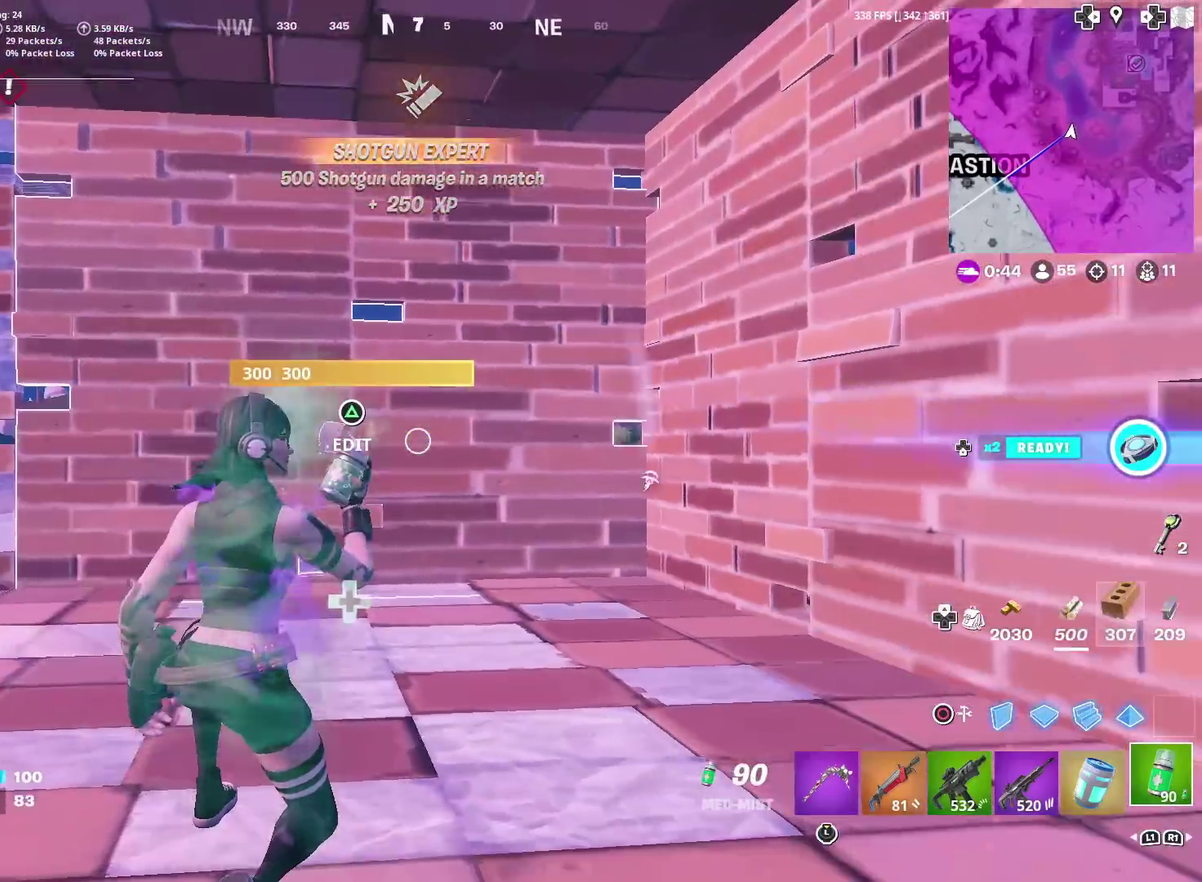
{"dt_ms": 701, "buttons": ["R2"], "left_stick": "center", "right_stick": "center", "events": [[117, "right_stick", "down-right"], [167, "right_stick", "right"], [267, "right_stick", "center"], [451, "right_stick", "right"], [584, "right_stick", "center"]]}
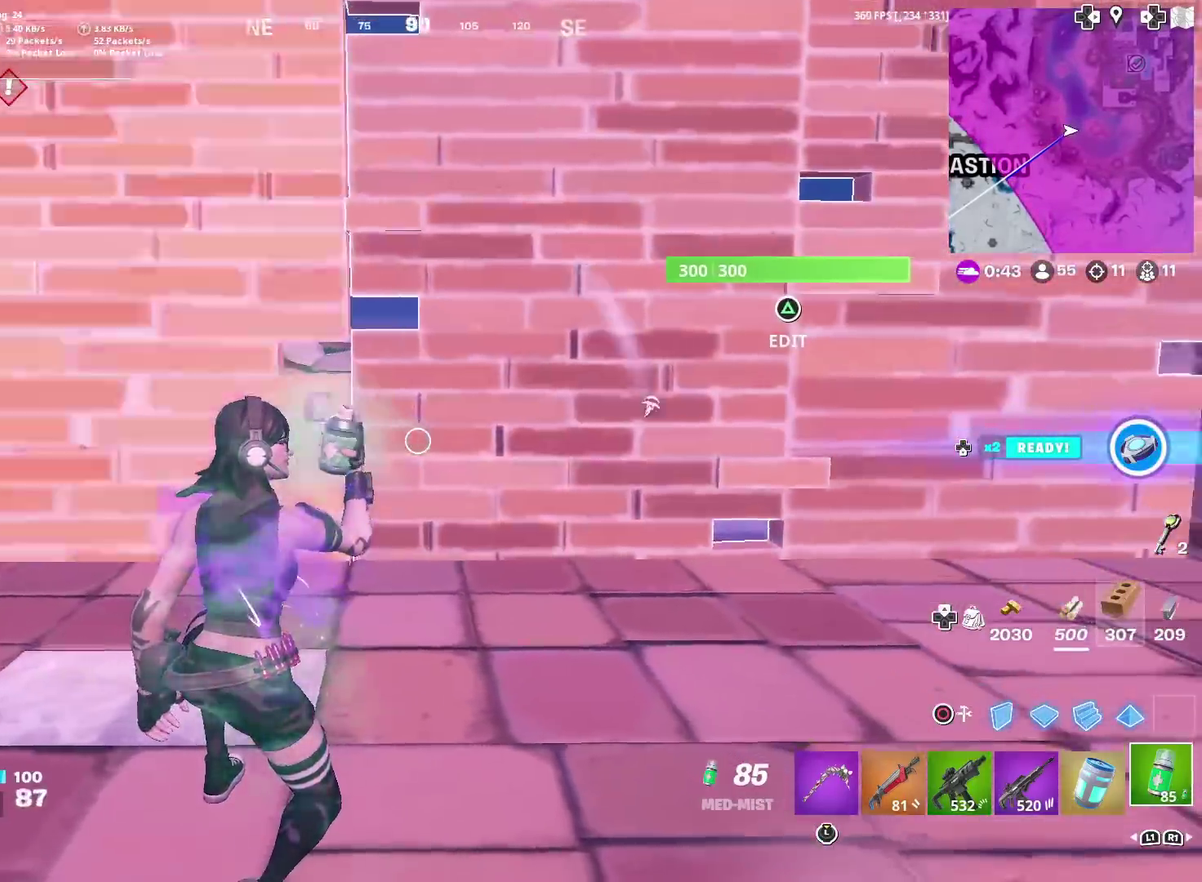
{"dt_ms": 300, "buttons": [], "left_stick": "center", "right_stick": "center", "events": [[150, "R2", "up"]]}
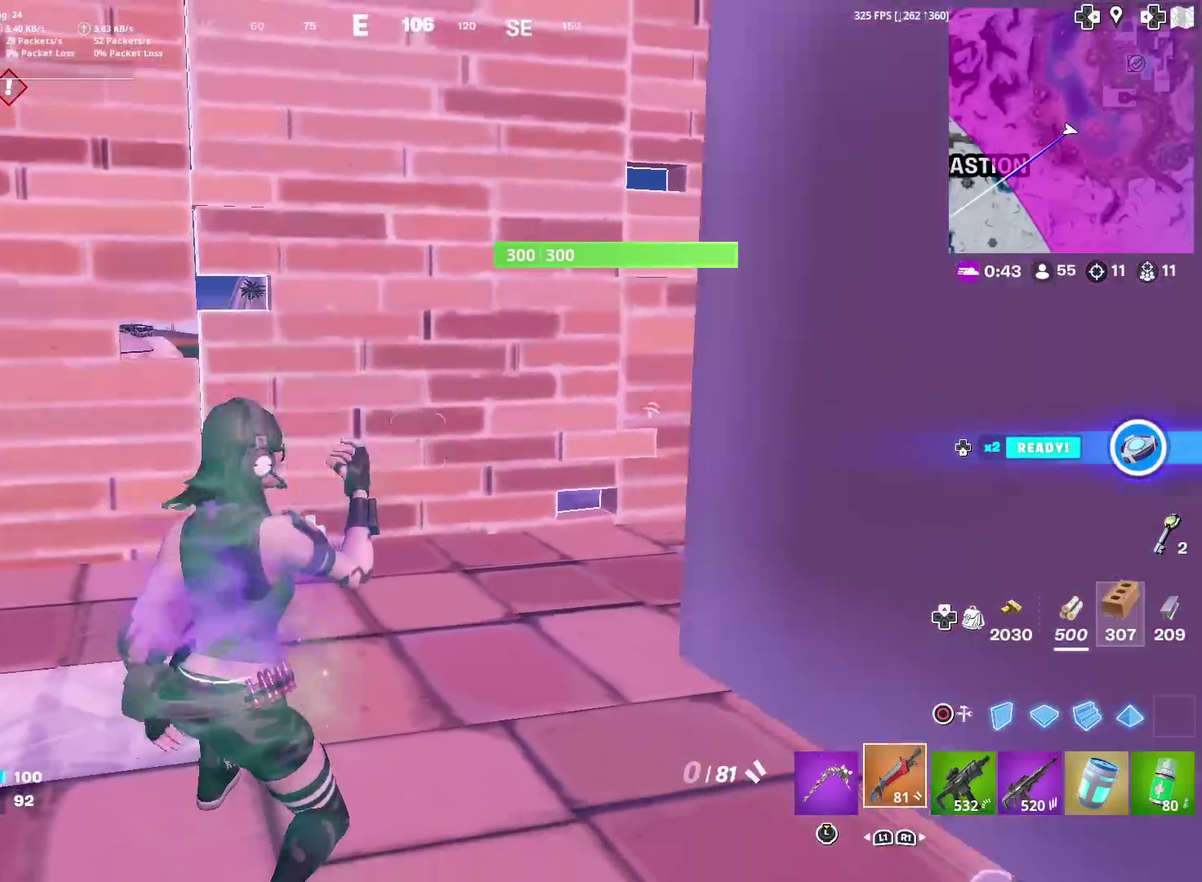
{"dt_ms": 901, "buttons": [], "left_stick": "down-right", "right_stick": "center", "events": [[317, "left_stick", "left"], [317, "right_stick", "right"], [384, "left_stick", "up-left"], [484, "SQUARE", "down"], [484, "left_stick", "left"], [517, "right_stick", "center"], [551, "SQUARE", "up"], [634, "SQUARE", "down"], [668, "right_stick", "up-right"], [718, "SQUARE", "up"], [718, "right_stick", "center"], [801, "SQUARE", "down"], [818, "left_stick", "down-left"], [868, "SQUARE", "up"], [901, "left_stick", "down-right"]]}
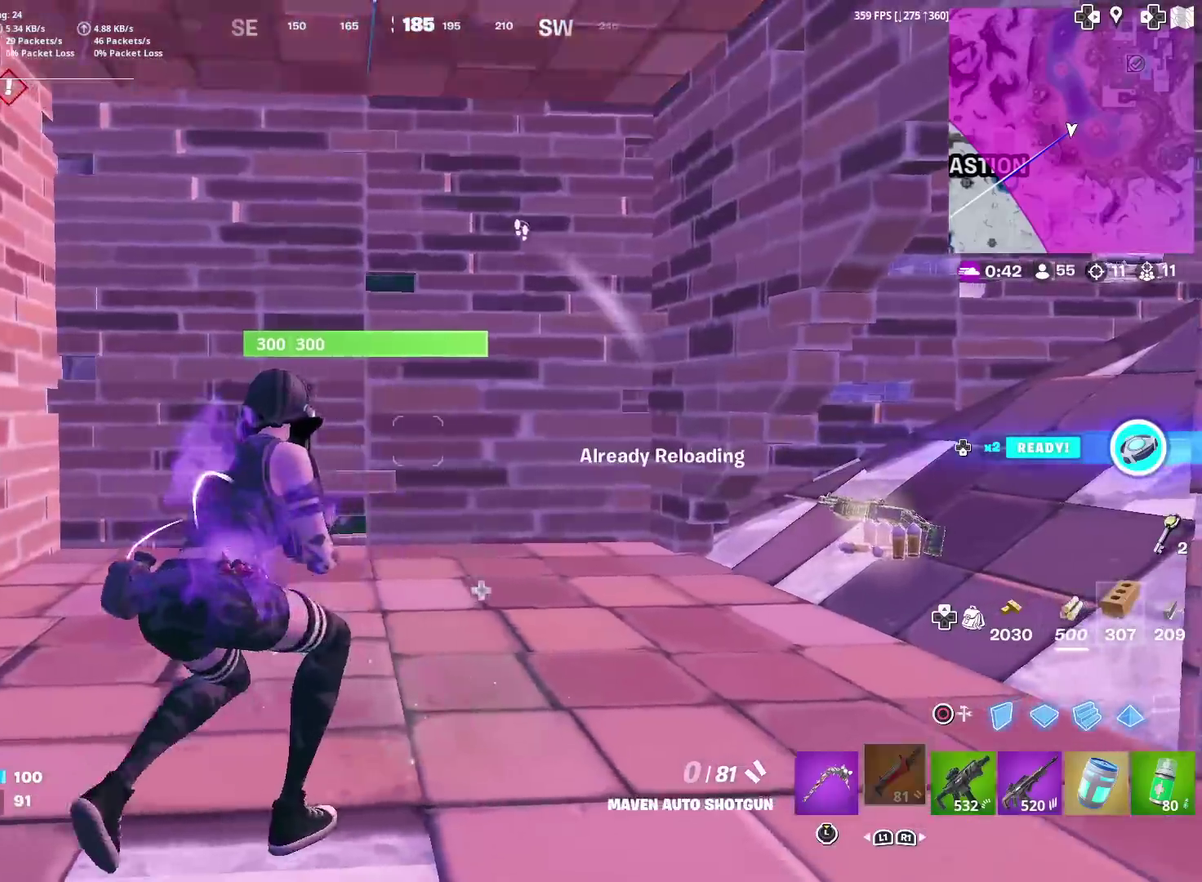
{"dt_ms": 300, "buttons": [], "left_stick": "right", "right_stick": "center", "events": [[50, "SQUARE", "down"], [67, "left_stick", "right"], [117, "SQUARE", "up"], [200, "SQUARE", "down"], [284, "SQUARE", "up"]]}
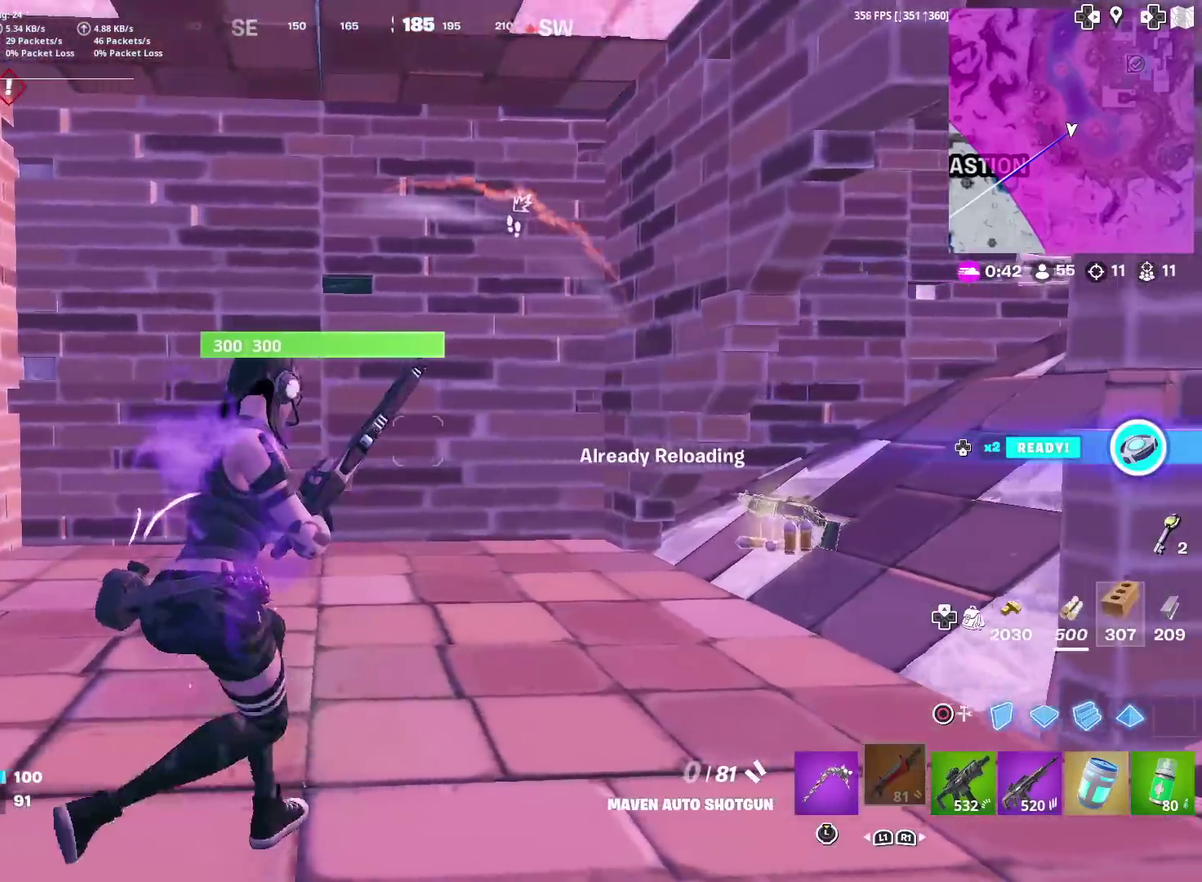
{"dt_ms": 601, "buttons": [], "left_stick": "center", "right_stick": "center", "events": [[50, "left_stick", "up-right"], [151, "right_stick", "up"], [201, "left_stick", "up-left"], [267, "right_stick", "center"], [284, "left_stick", "left"], [367, "left_stick", "down"], [401, "right_stick", "up-right"], [417, "left_stick", "down-right"], [451, "right_stick", "center"], [501, "left_stick", "center"]]}
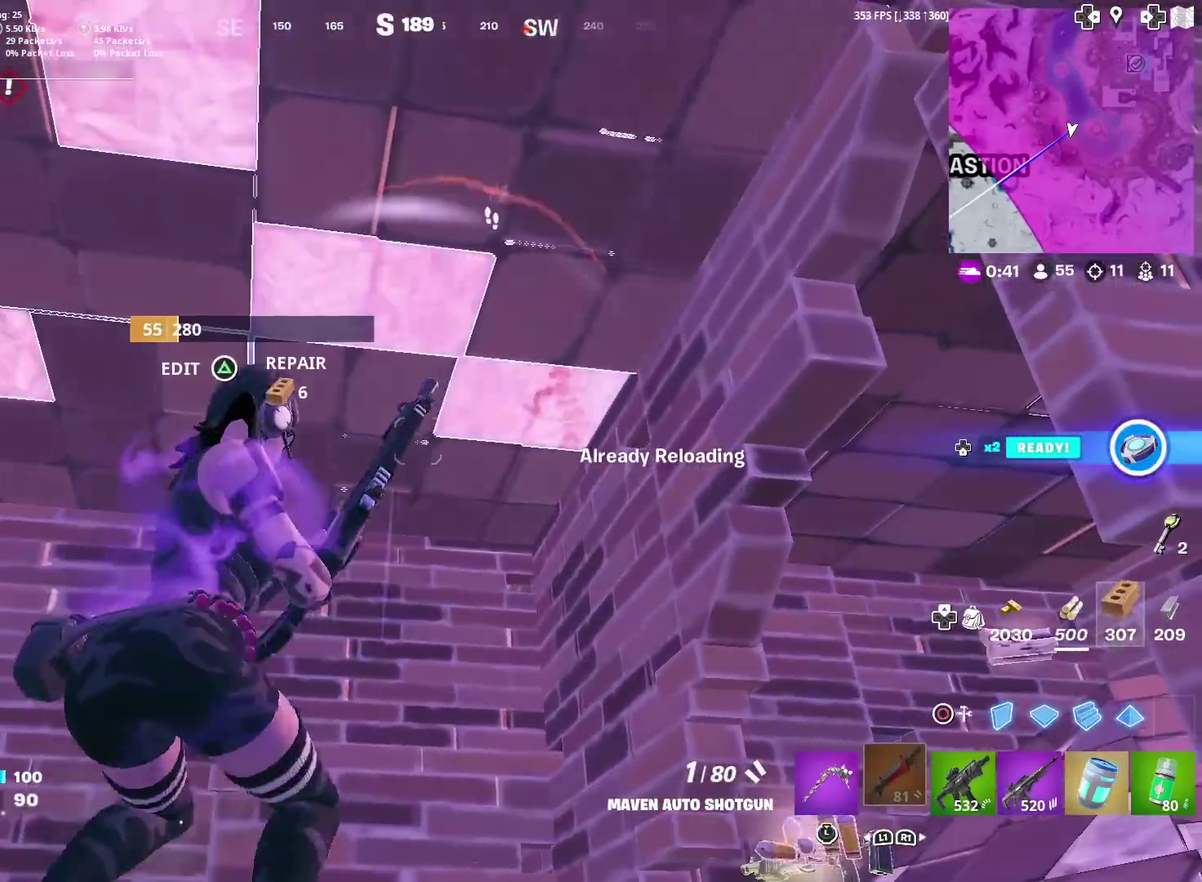
{"dt_ms": 400, "buttons": [], "left_stick": "center", "right_stick": "center", "events": [[50, "left_stick", "down"], [100, "left_stick", "down-right"], [367, "left_stick", "center"]]}
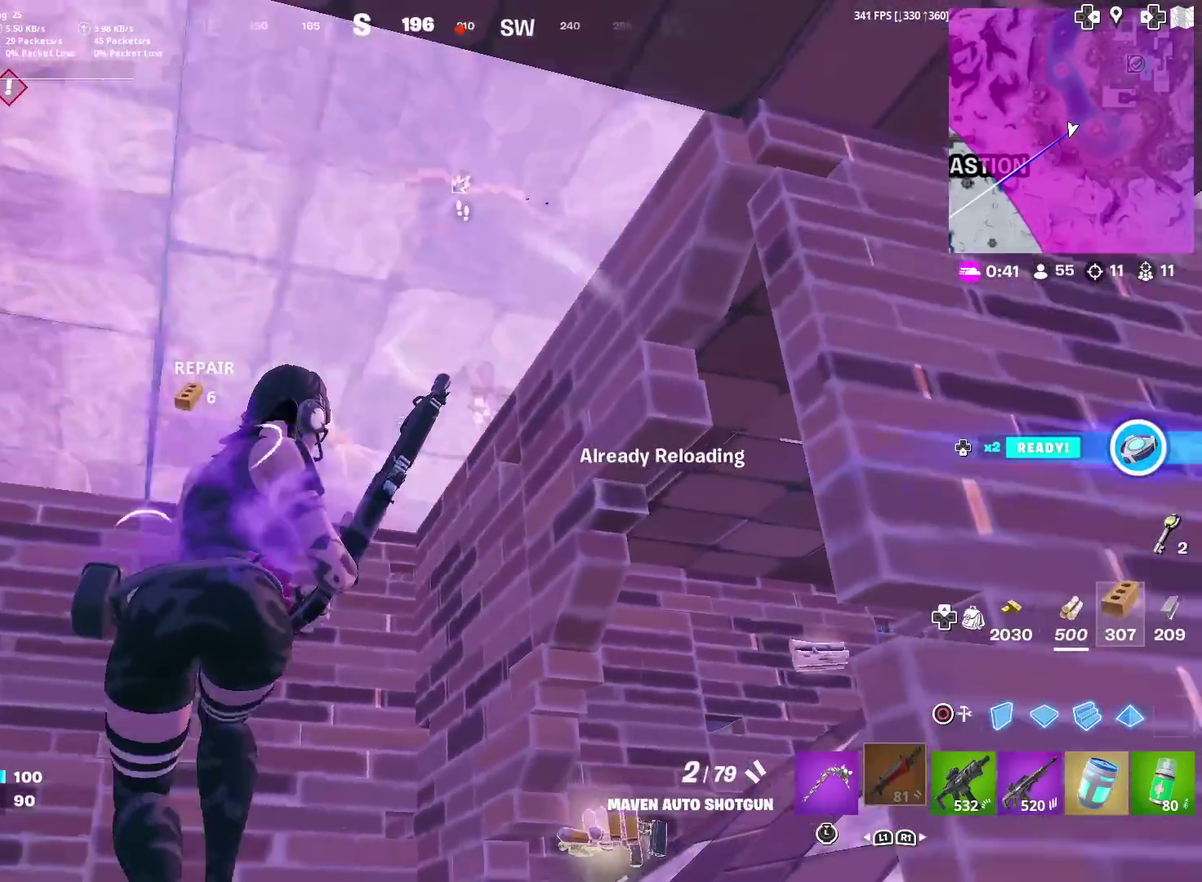
{"dt_ms": 501, "buttons": ["CIRCLE", "R2"], "left_stick": "down-right", "right_stick": "center", "events": [[50, "left_stick", "left"], [367, "left_stick", "down-right"], [384, "right_stick", "up-right"], [417, "R2", "down"], [434, "right_stick", "center"], [484, "CIRCLE", "down"]]}